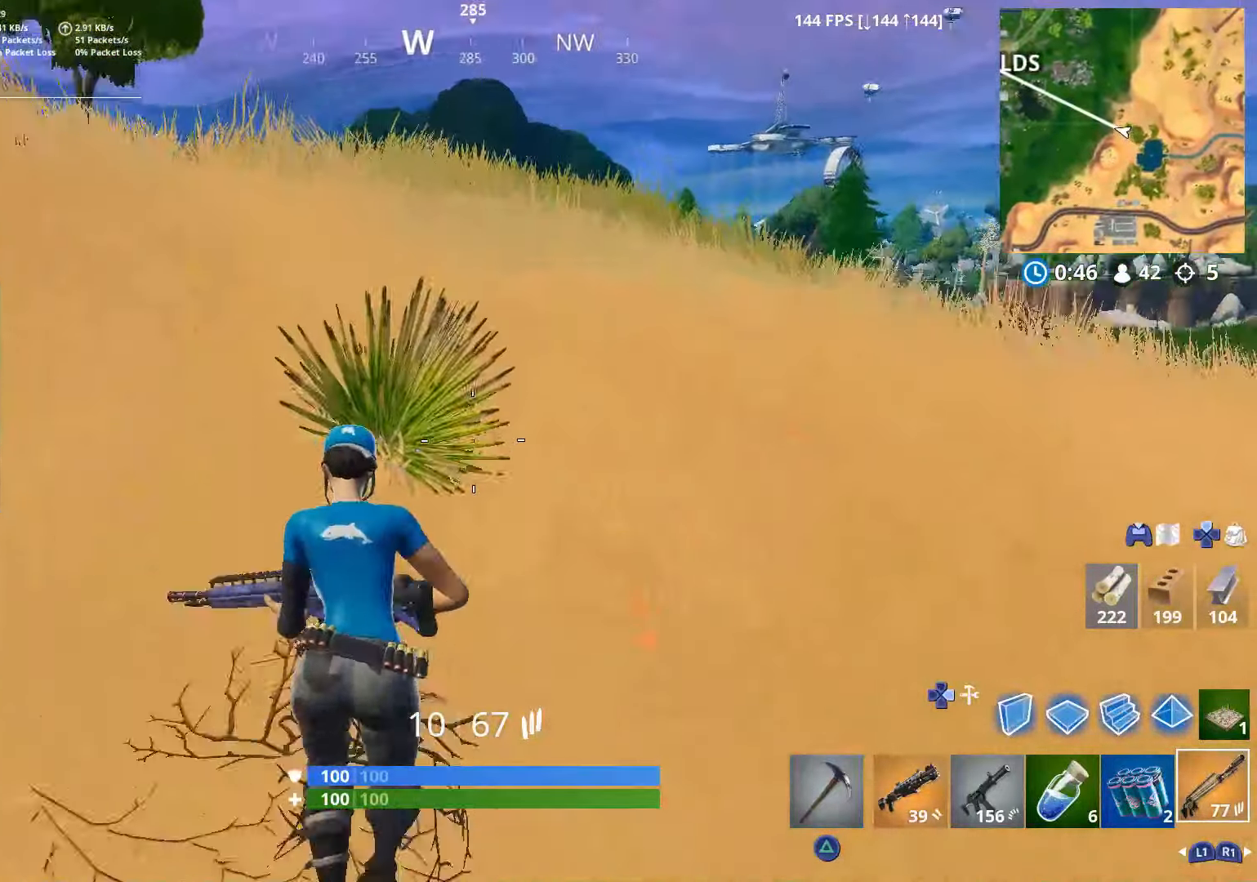
Gameplay with a controller (PlayStation layout); each line is a JSON object with the inputs held at the frame after it. "events" lists button and stick changes between this image and that frame as [ms after this image, input, new state], when the widget could be followed in between.
{"buttons": [], "left_stick": "up", "right_stick": "center", "events": [[200, "right_stick", "right"], [350, "right_stick", "center"]]}
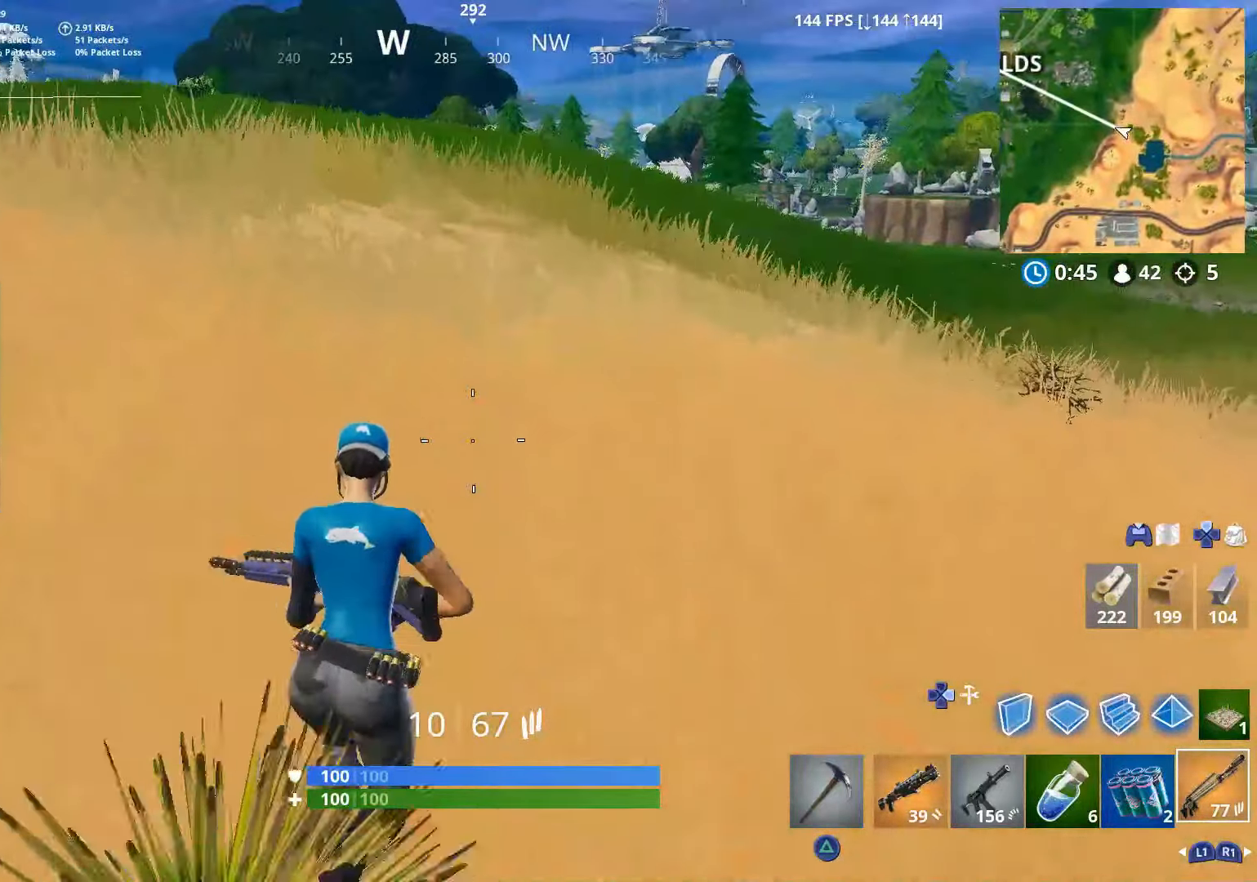
{"buttons": [], "left_stick": "up", "right_stick": "right", "events": [[16, "CROSS", "down"], [166, "CROSS", "up"], [483, "right_stick", "right"]]}
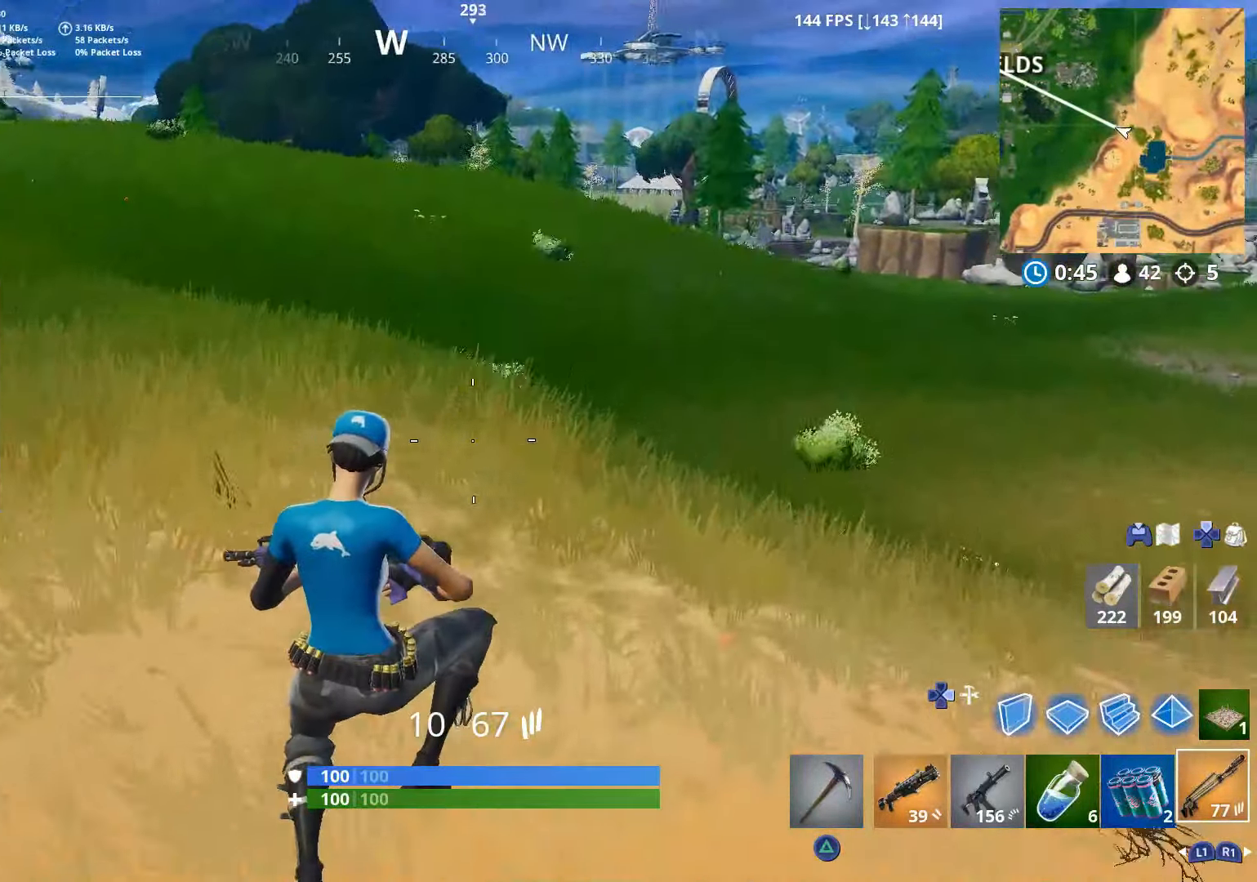
{"buttons": [], "left_stick": "up-left", "right_stick": "up", "events": [[66, "left_stick", "up-left"], [366, "right_stick", "up"]]}
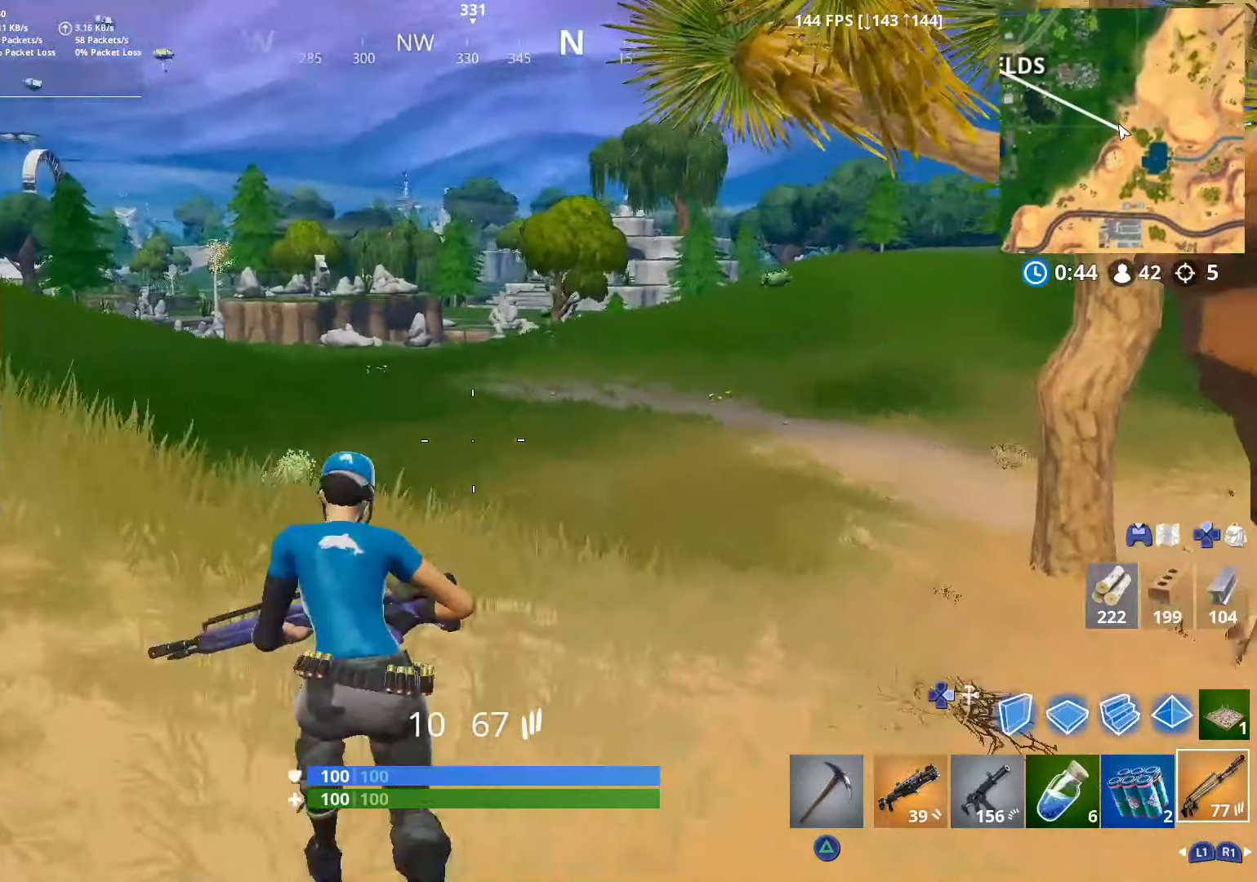
{"buttons": [], "left_stick": "up-left", "right_stick": "center", "events": [[150, "right_stick", "center"]]}
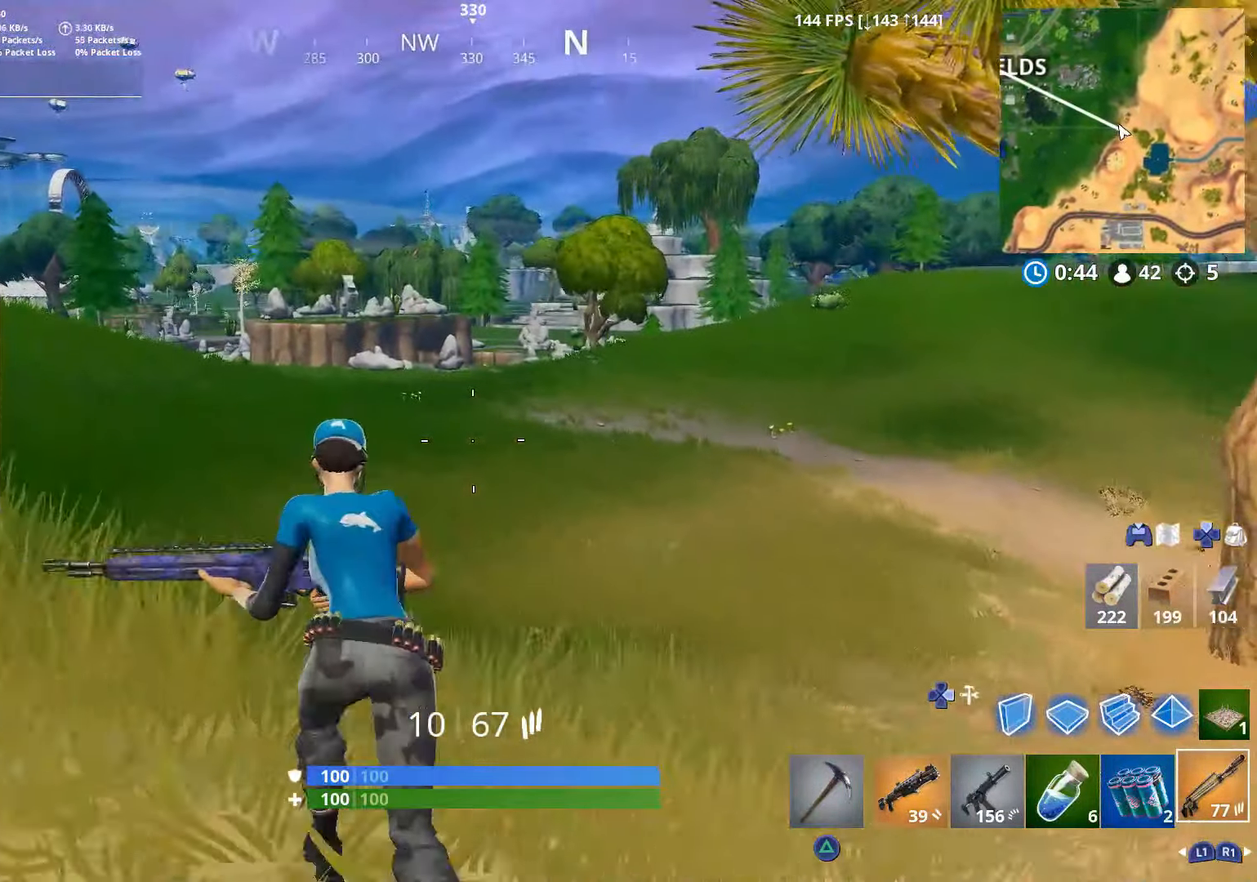
{"buttons": [], "left_stick": "up", "right_stick": "center", "events": [[250, "left_stick", "up"]]}
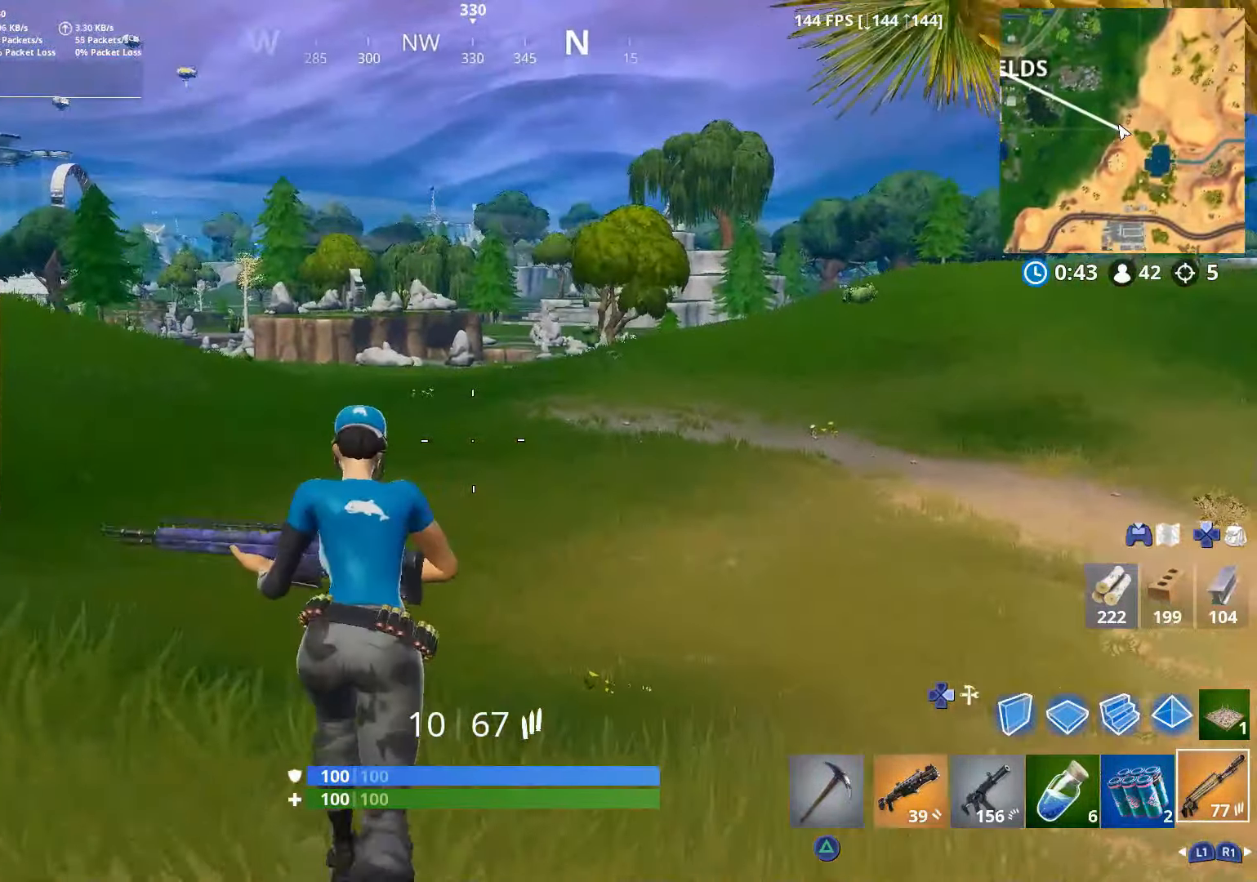
{"buttons": [], "left_stick": "up", "right_stick": "center", "events": []}
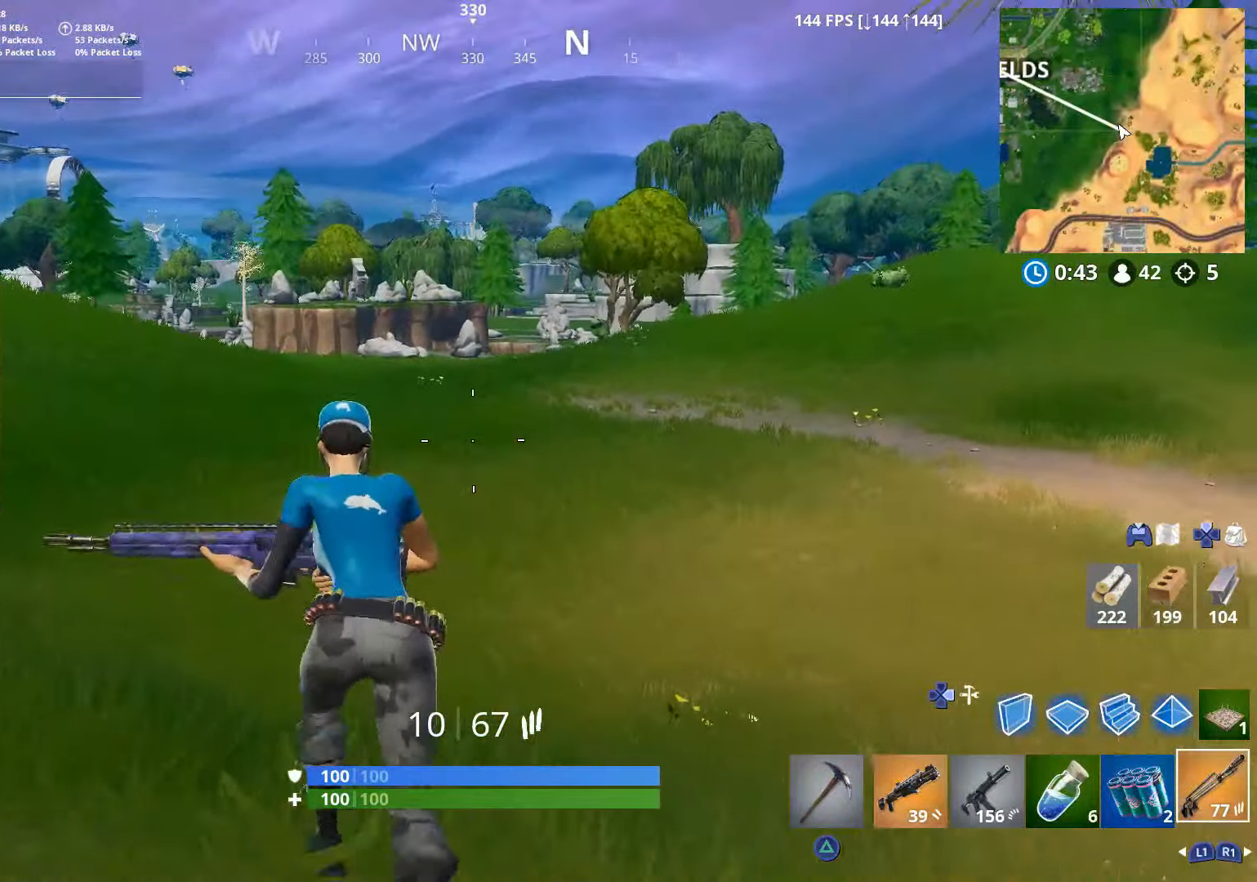
{"buttons": [], "left_stick": "center", "right_stick": "center", "events": [[116, "CROSS", "down"], [300, "CROSS", "up"], [450, "left_stick", "center"]]}
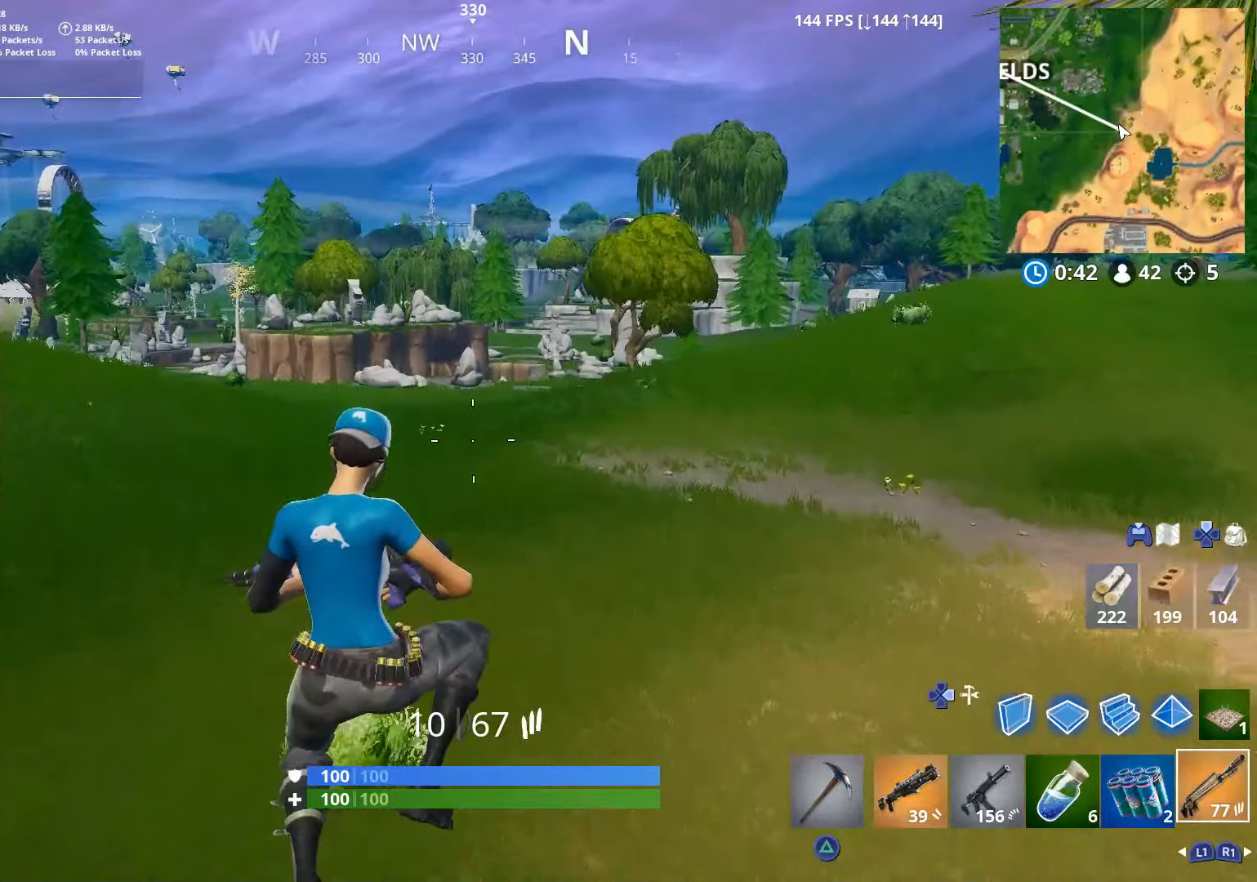
{"buttons": [], "left_stick": "up", "right_stick": "center", "events": [[117, "left_stick", "up"]]}
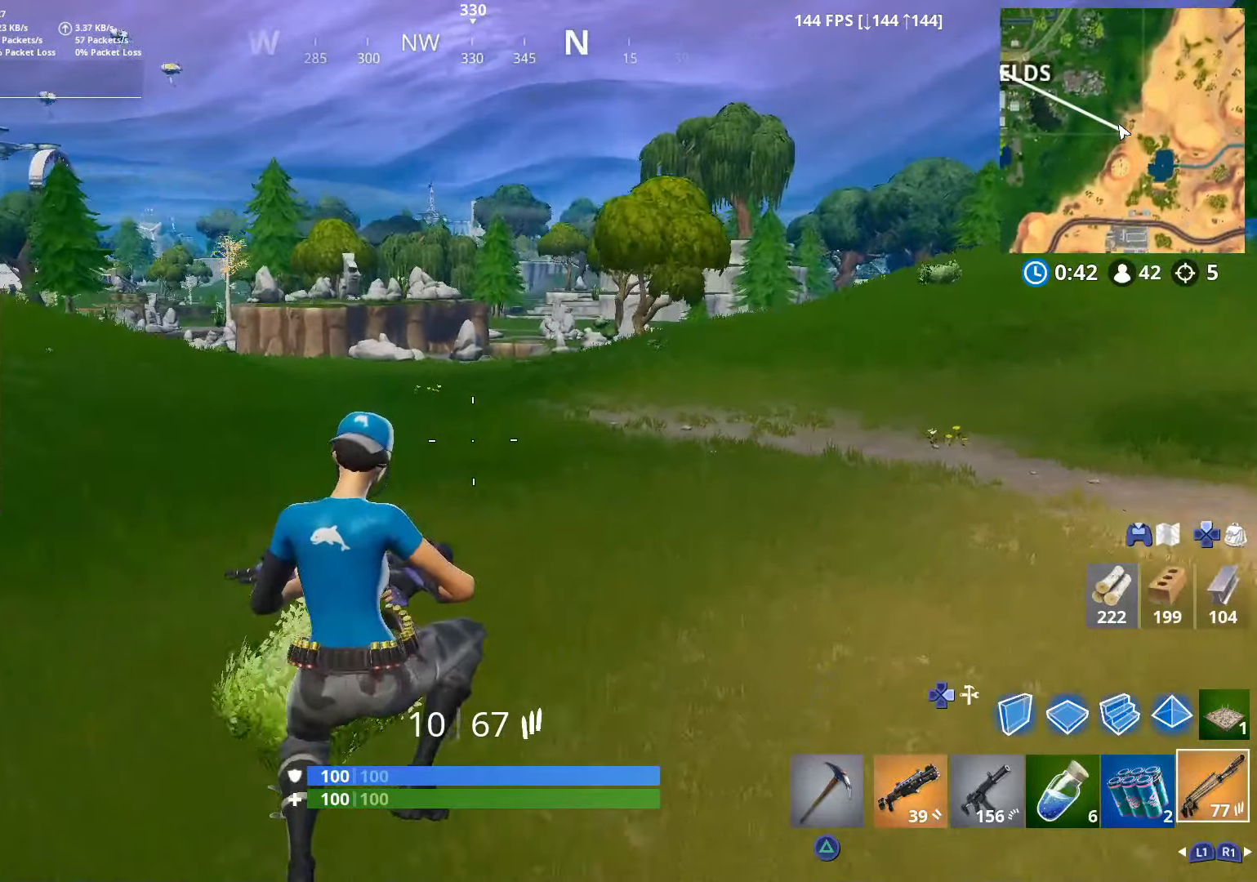
{"buttons": [], "left_stick": "up", "right_stick": "center", "events": []}
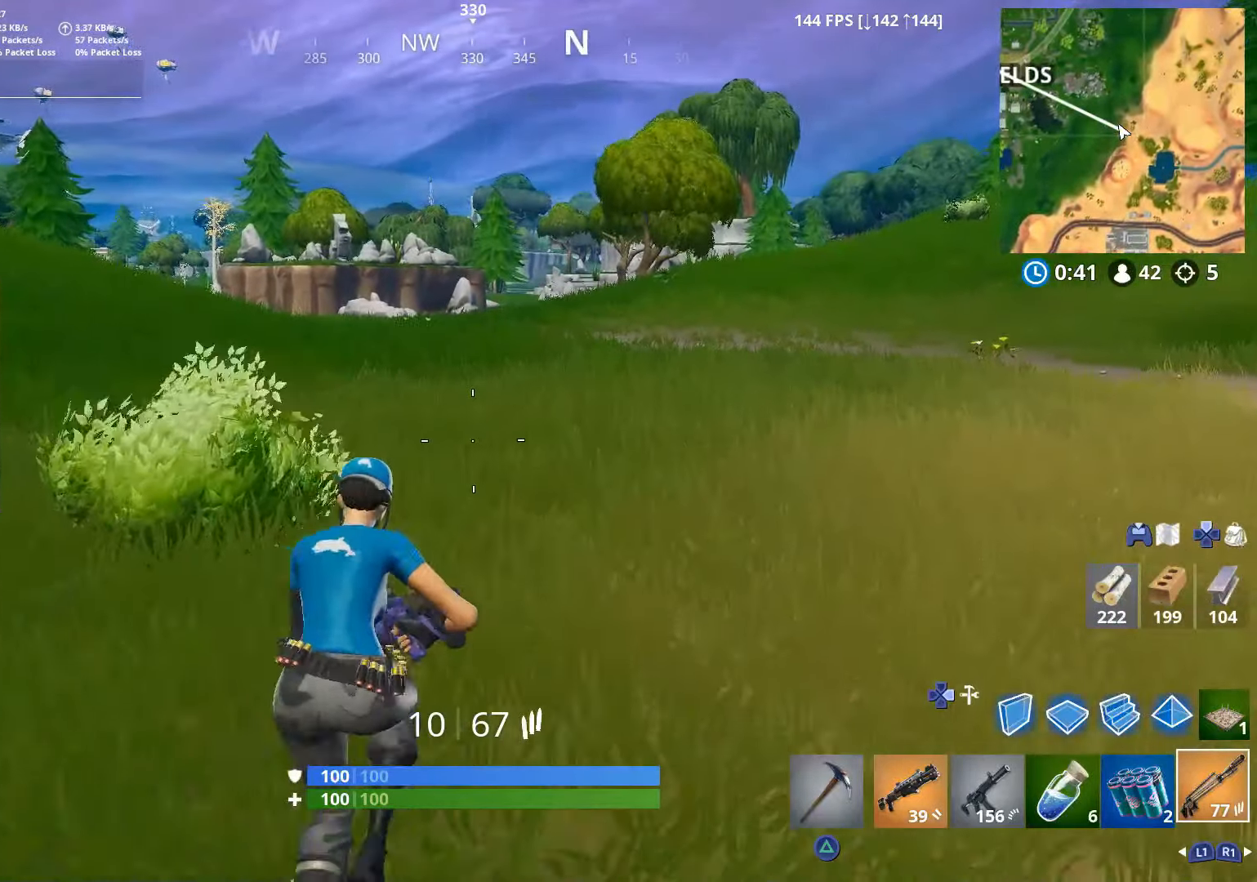
{"buttons": [], "left_stick": "up", "right_stick": "center", "events": []}
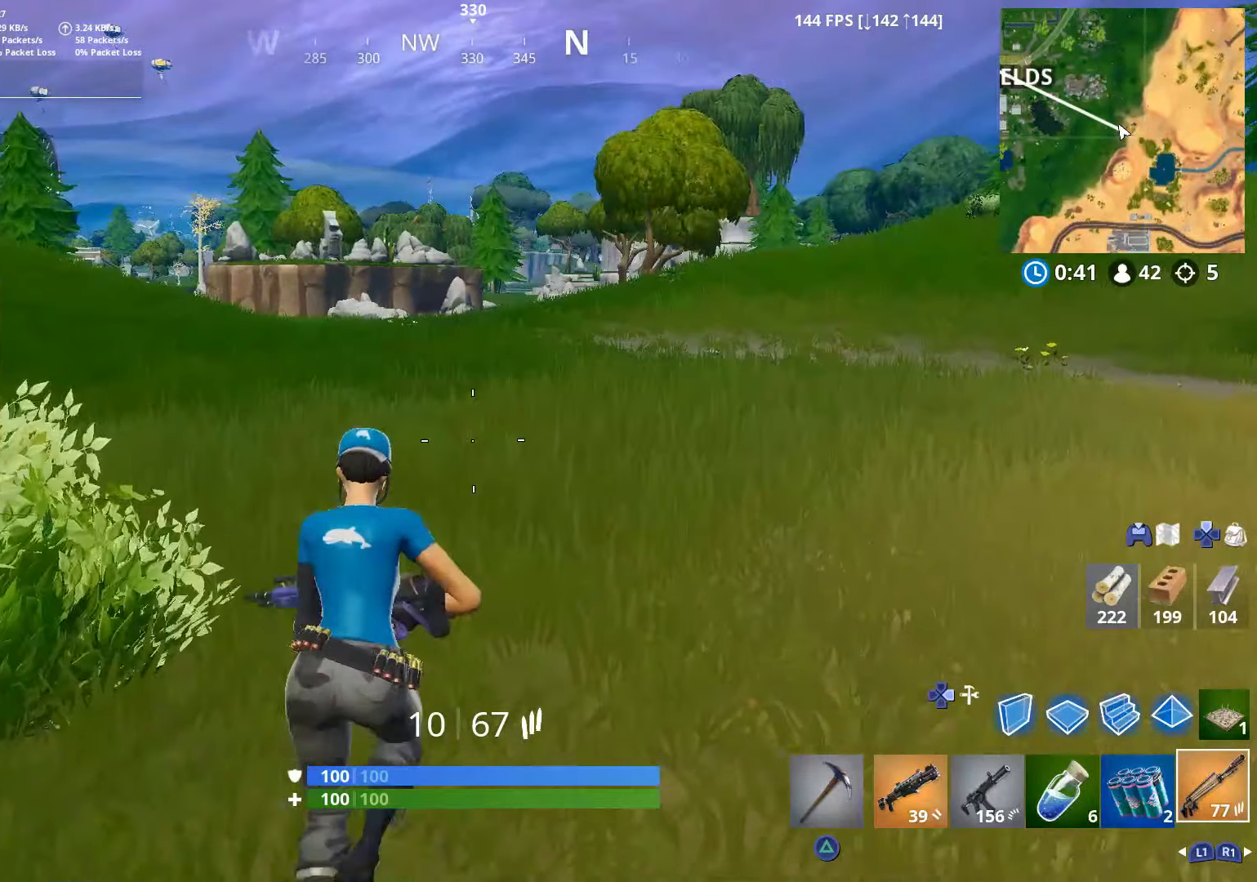
{"buttons": [], "left_stick": "up", "right_stick": "center", "events": []}
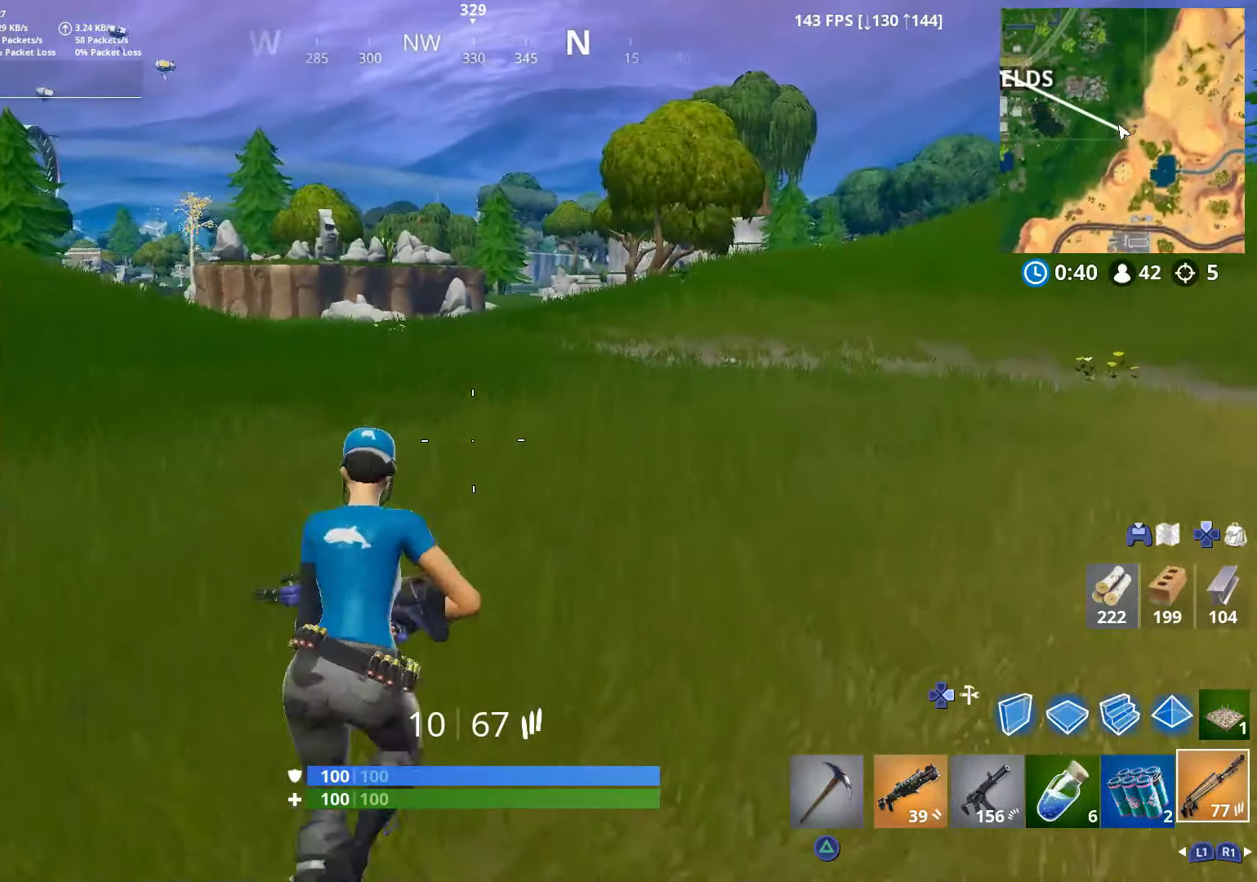
{"buttons": [], "left_stick": "up", "right_stick": "center", "events": [[67, "CROSS", "down"], [200, "CROSS", "up"]]}
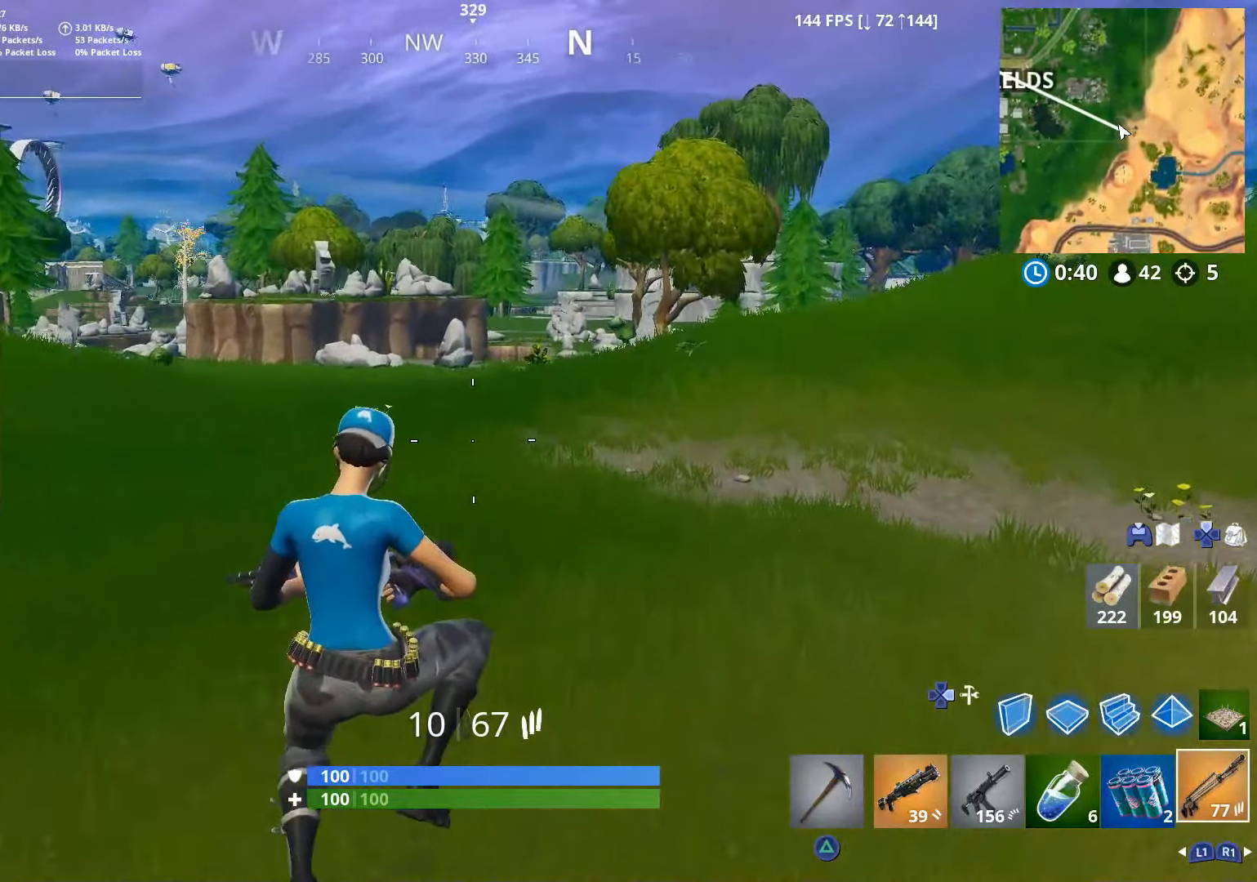
{"buttons": [], "left_stick": "up", "right_stick": "center", "events": []}
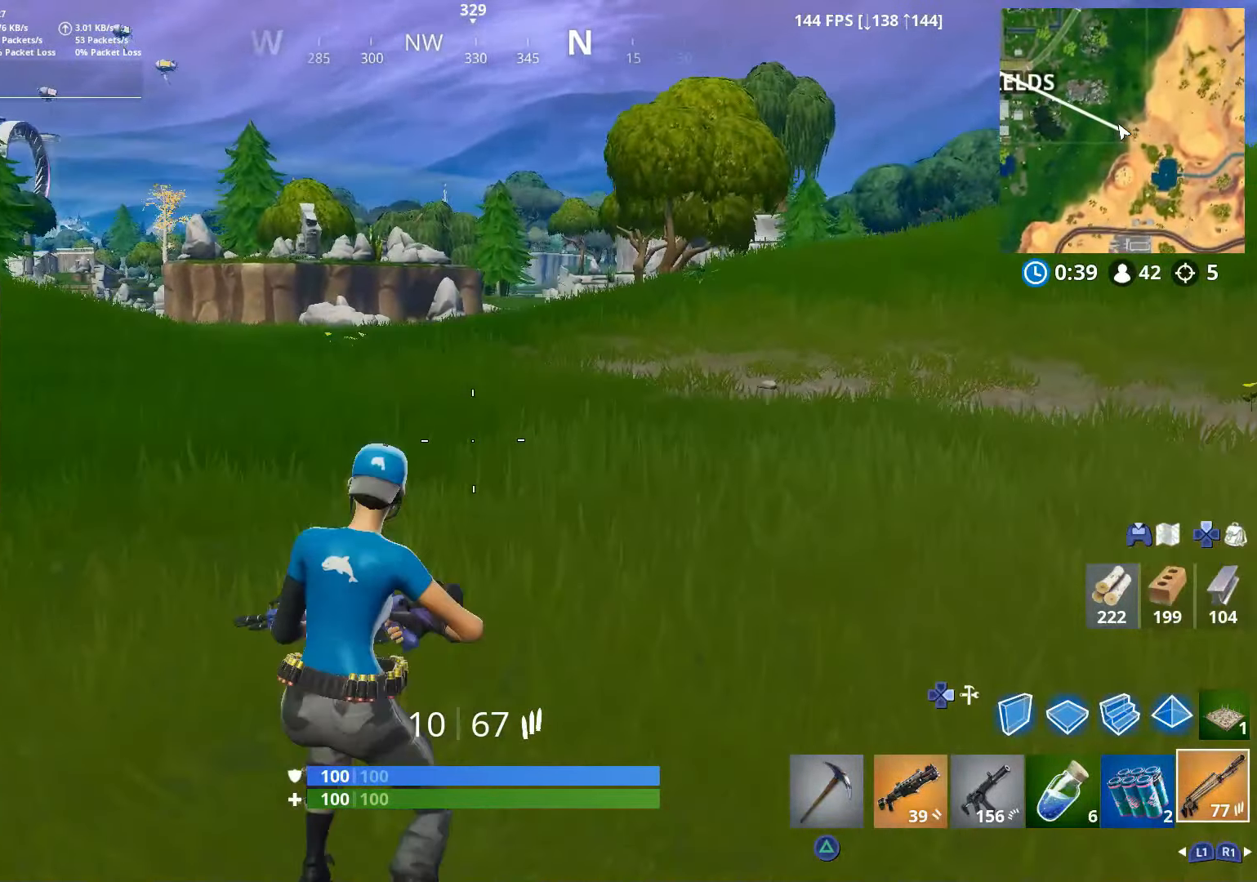
{"buttons": [], "left_stick": "up", "right_stick": "center", "events": []}
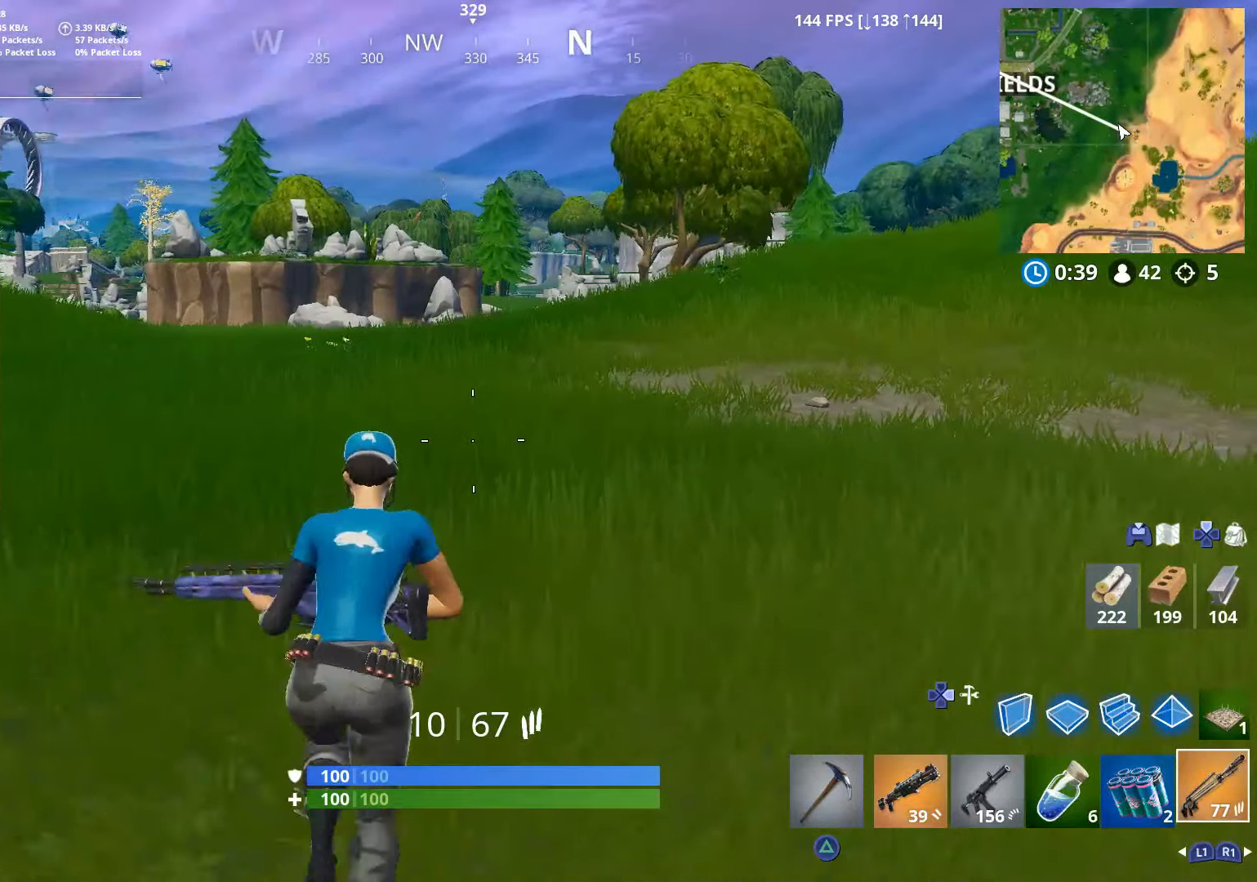
{"buttons": [], "left_stick": "up", "right_stick": "center", "events": []}
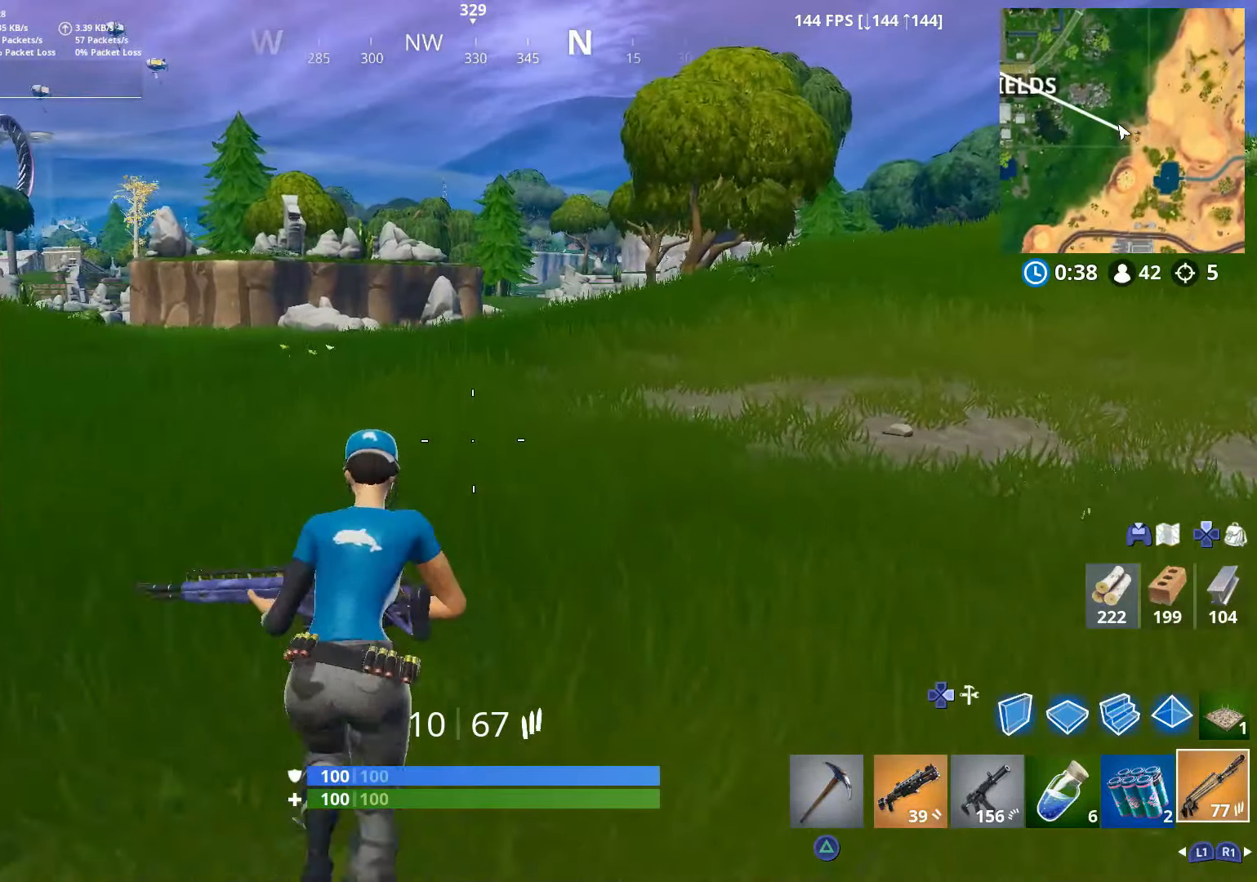
{"buttons": [], "left_stick": "up", "right_stick": "center", "events": []}
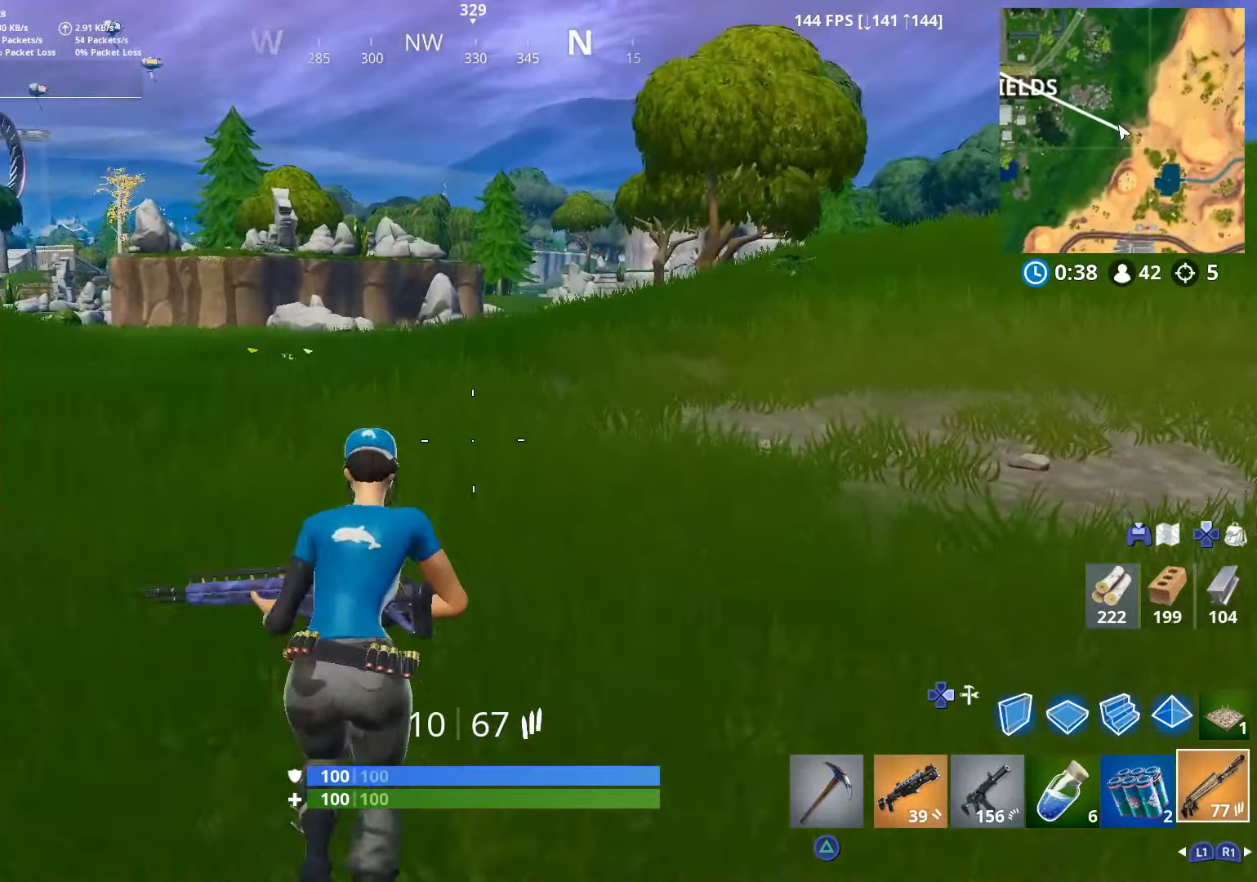
{"buttons": [], "left_stick": "up", "right_stick": "center", "events": []}
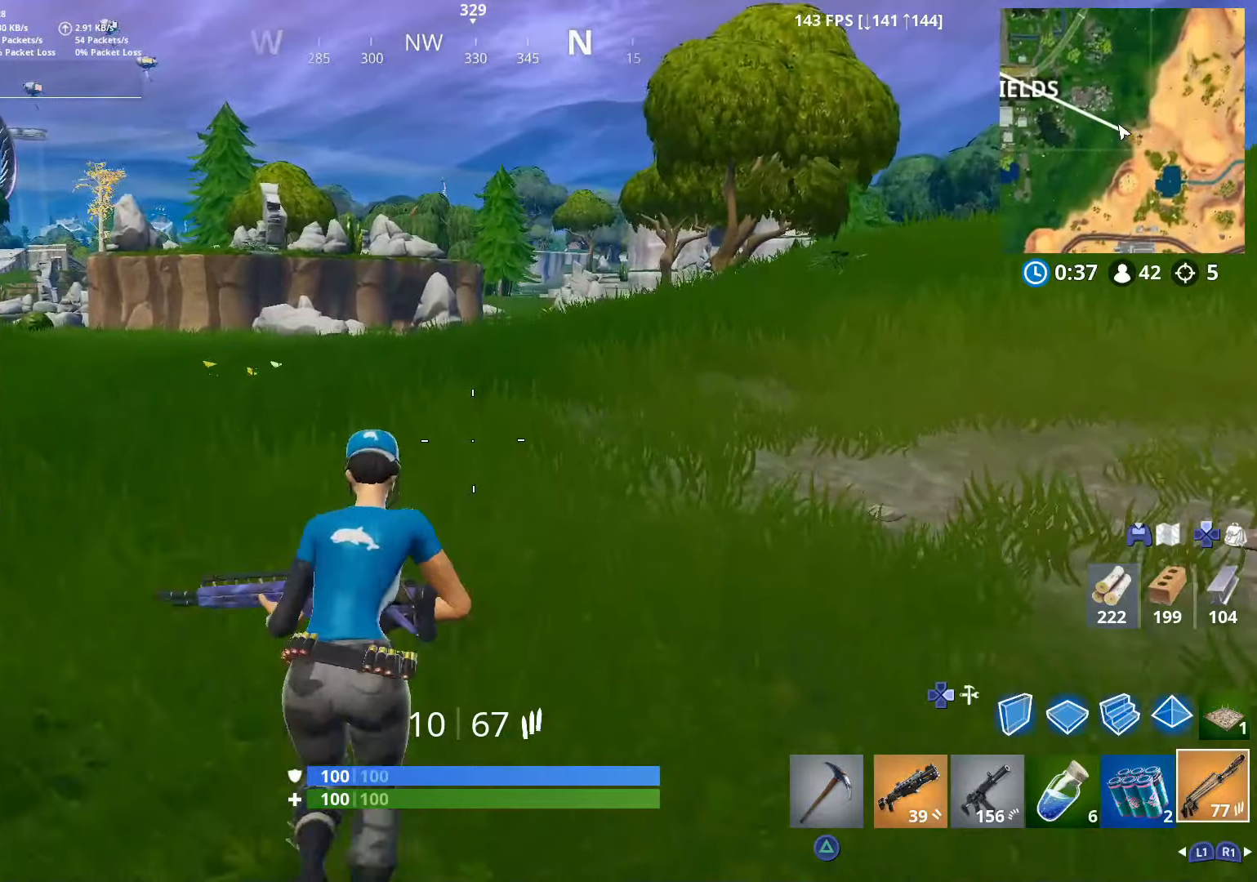
{"buttons": [], "left_stick": "up", "right_stick": "center", "events": []}
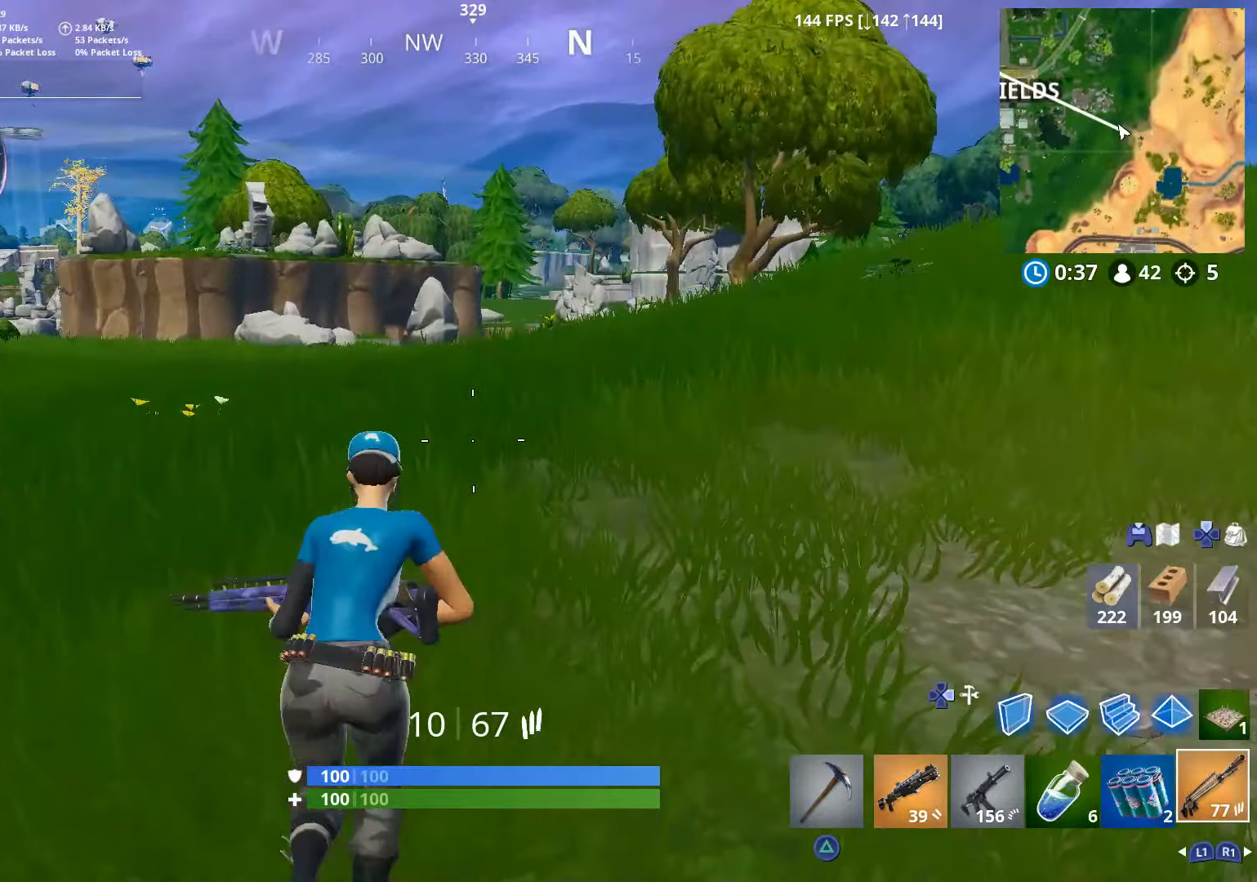
{"buttons": [], "left_stick": "up-right", "right_stick": "center", "events": [[200, "left_stick", "up-right"]]}
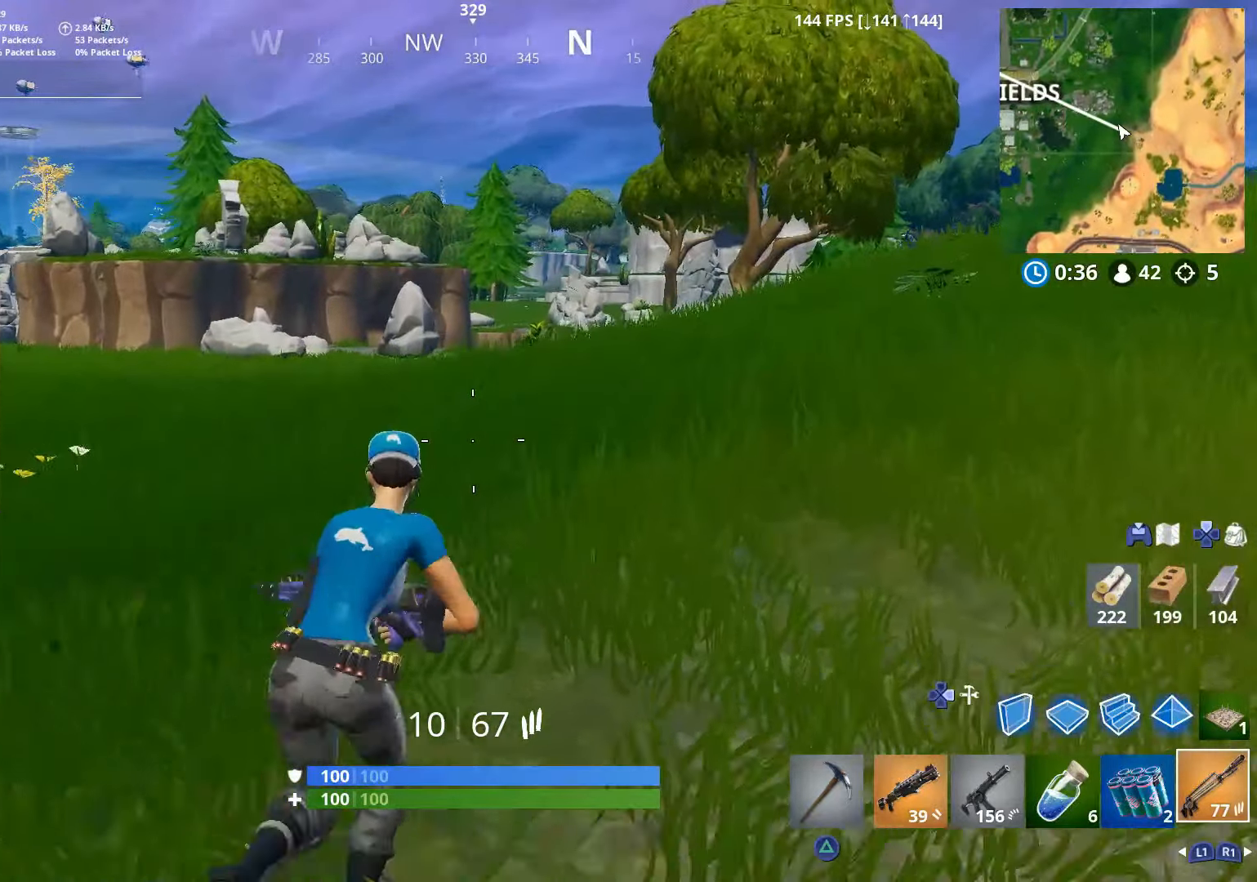
{"buttons": ["CROSS"], "left_stick": "up-right", "right_stick": "center", "events": [[50, "left_stick", "up"], [250, "left_stick", "up-right"], [367, "CROSS", "down"]]}
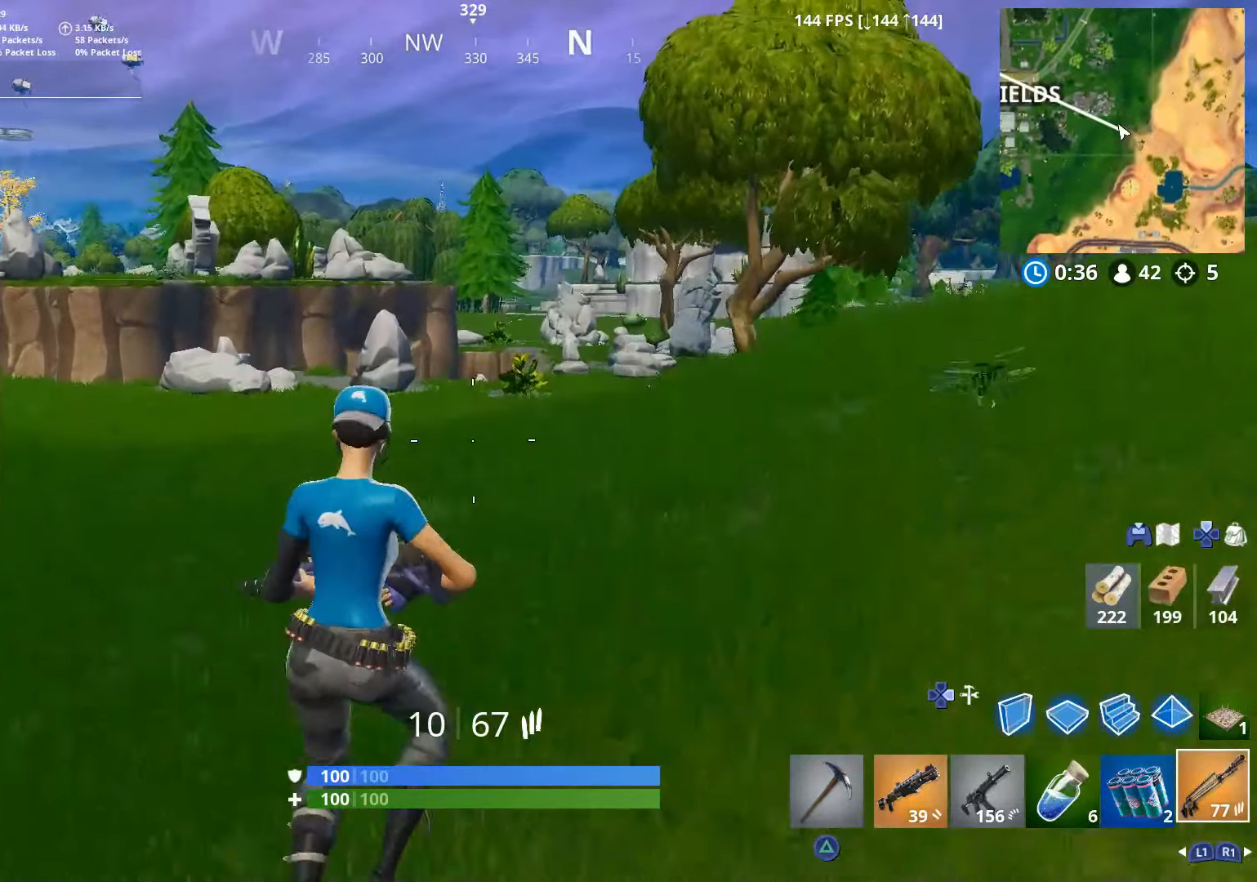
{"buttons": [], "left_stick": "up-right", "right_stick": "center", "events": [[17, "CROSS", "up"], [67, "right_stick", "left"], [267, "right_stick", "center"], [350, "right_stick", "right"], [467, "right_stick", "center"]]}
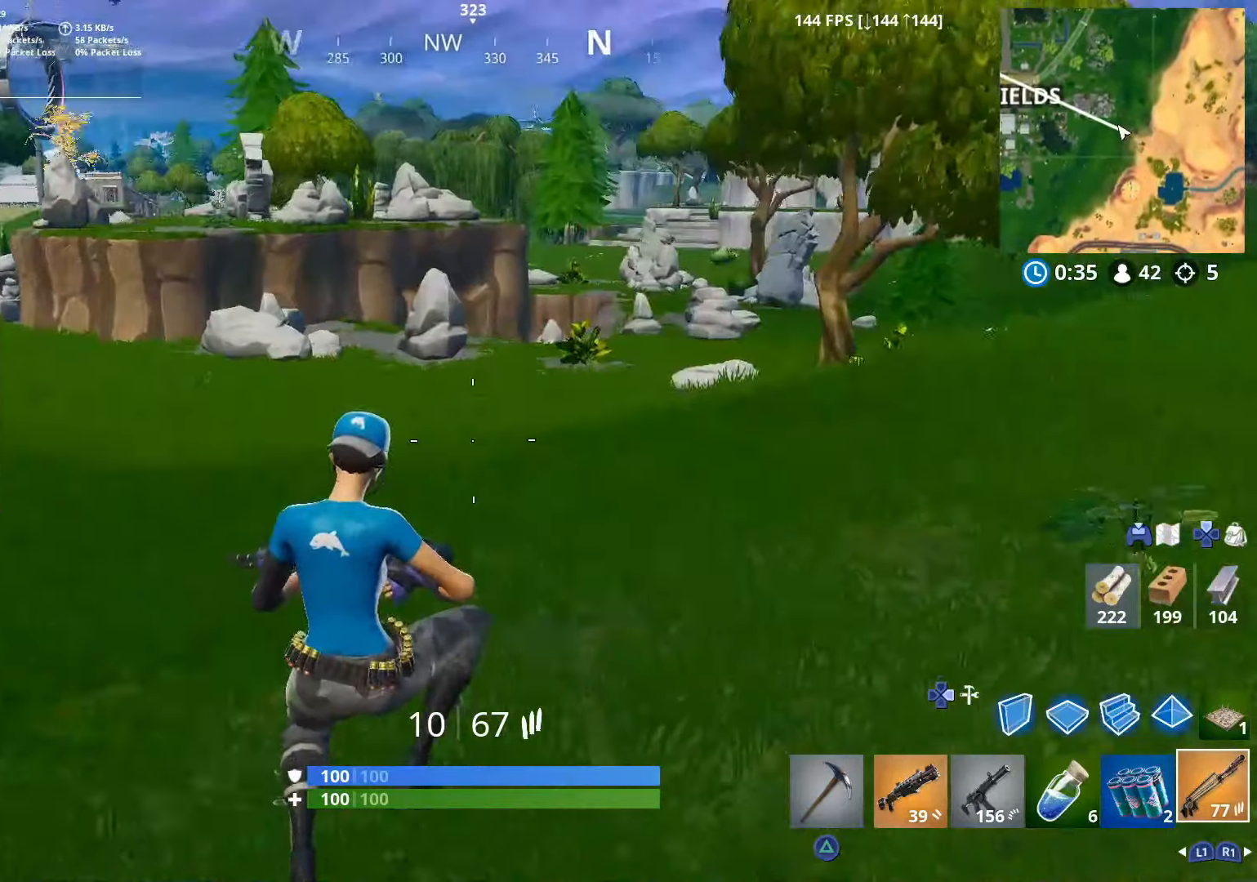
{"buttons": [], "left_stick": "up-right", "right_stick": "center", "events": [[150, "right_stick", "left"], [250, "right_stick", "center"]]}
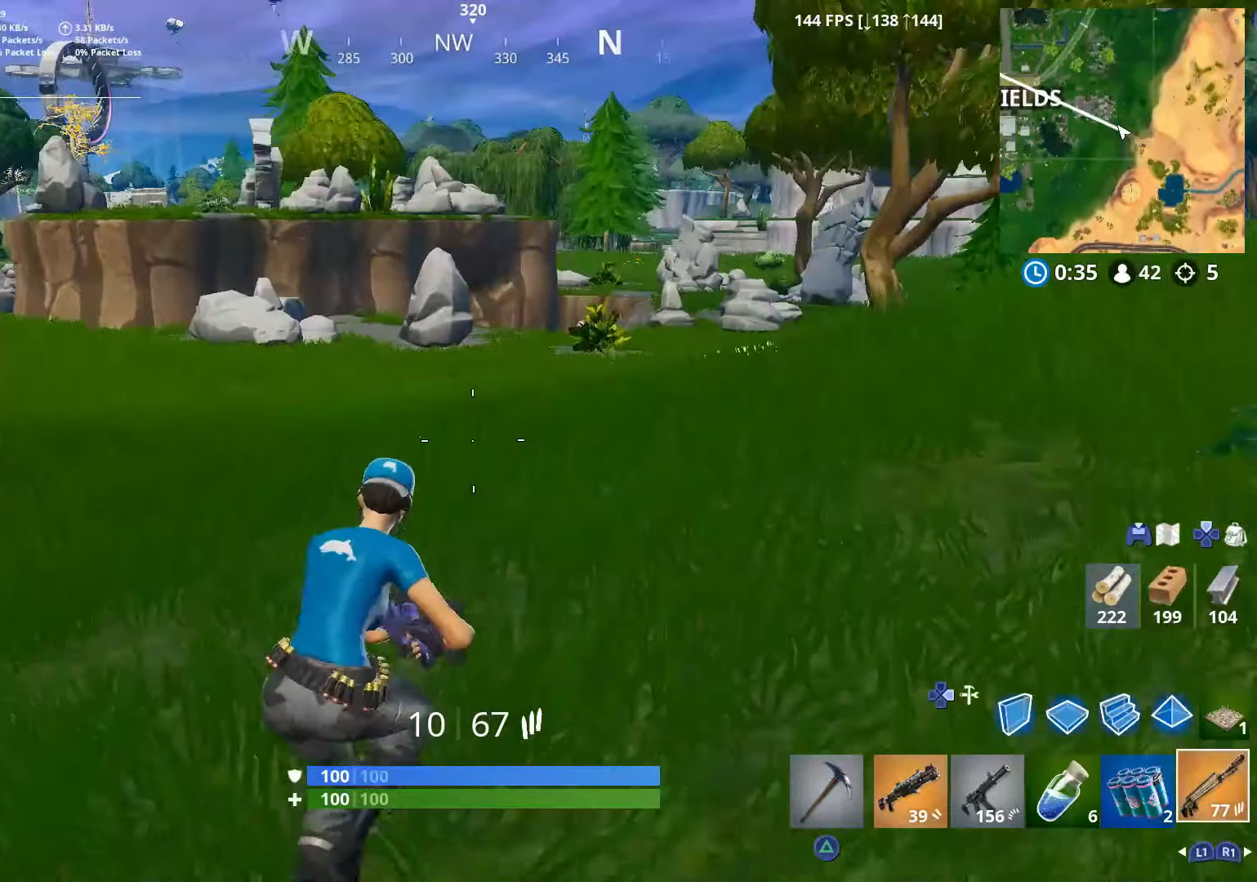
{"buttons": [], "left_stick": "up-right", "right_stick": "center", "events": []}
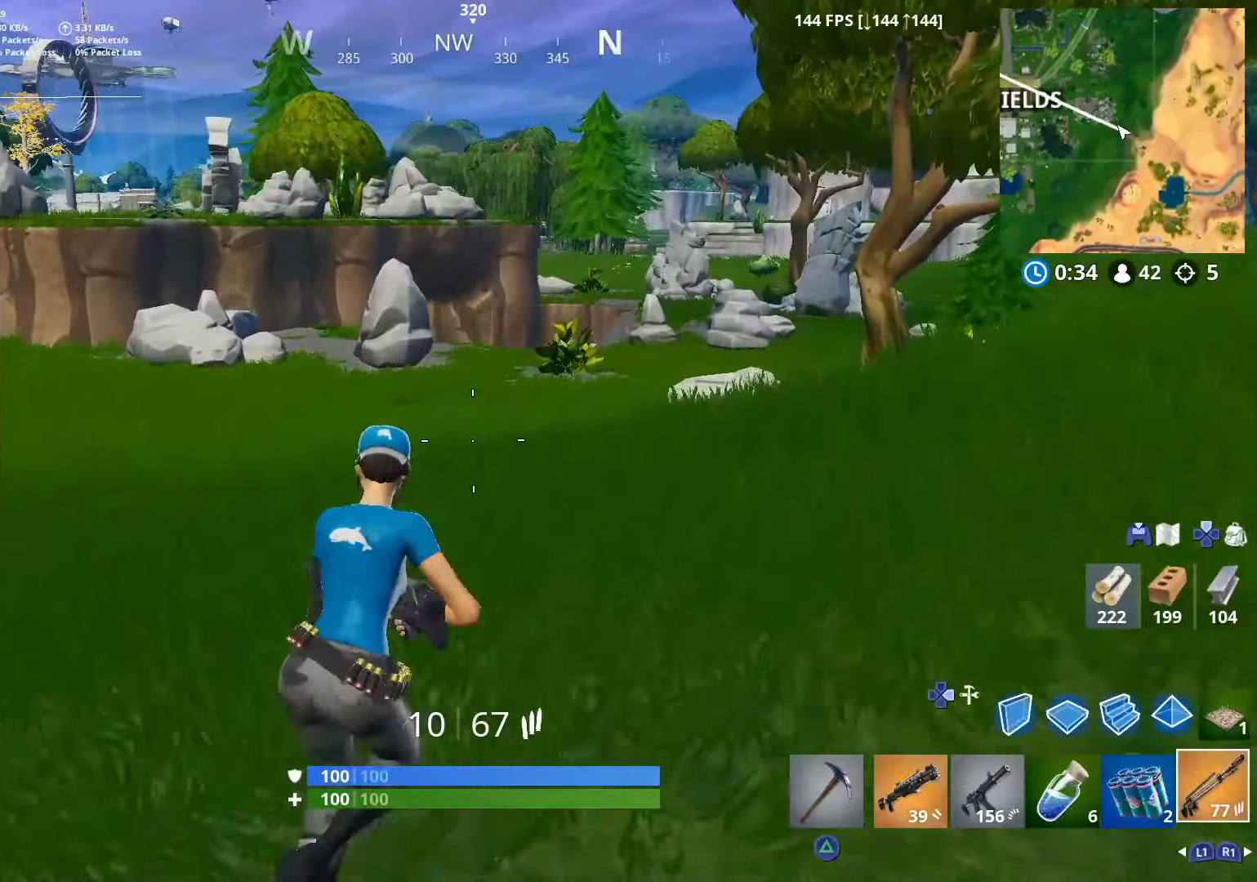
{"buttons": [], "left_stick": "up-left", "right_stick": "center", "events": [[217, "CROSS", "down"], [300, "left_stick", "up"], [400, "CROSS", "up"], [400, "left_stick", "up-left"]]}
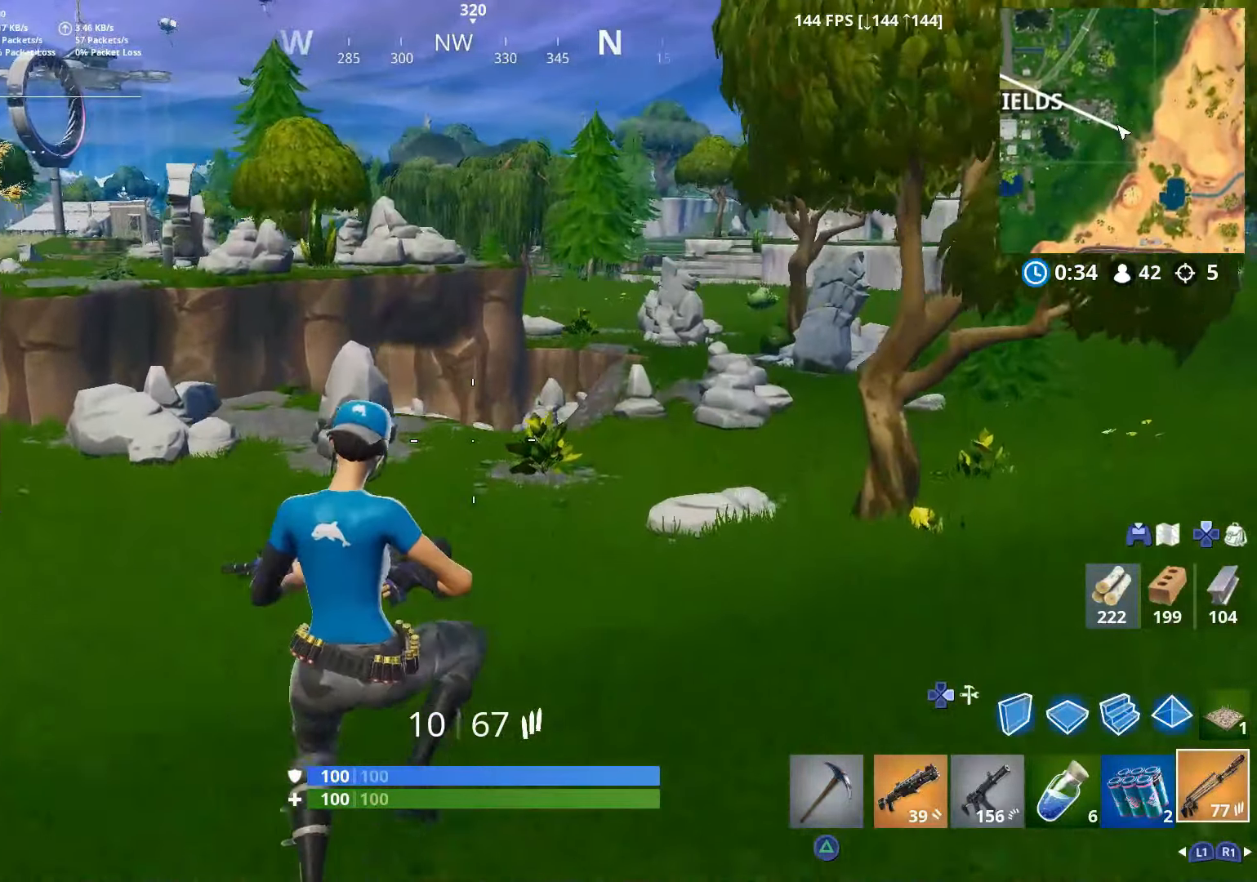
{"buttons": [], "left_stick": "up", "right_stick": "up", "events": [[117, "left_stick", "up"], [500, "right_stick", "up"]]}
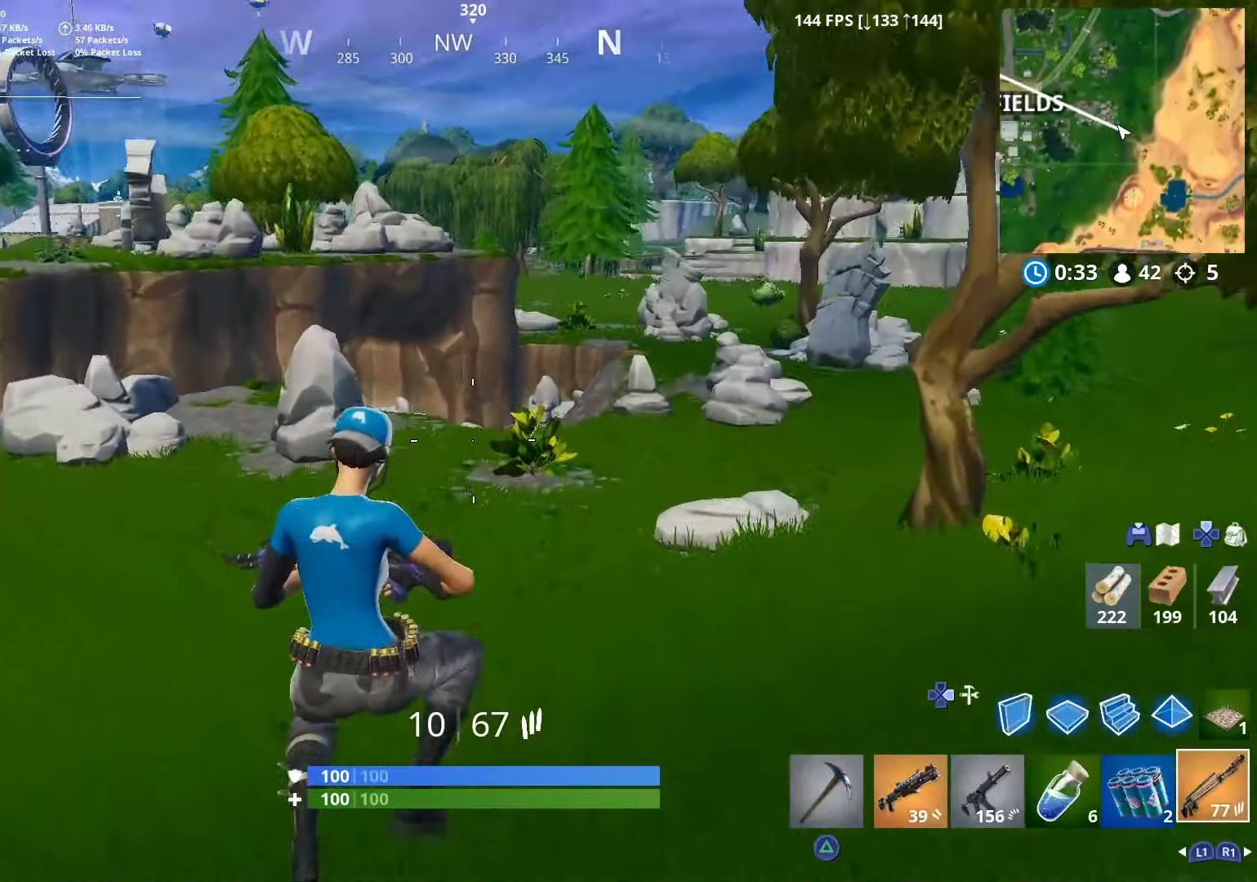
{"buttons": [], "left_stick": "up", "right_stick": "center", "events": [[367, "CROSS", "down"], [367, "right_stick", "center"], [500, "CROSS", "up"]]}
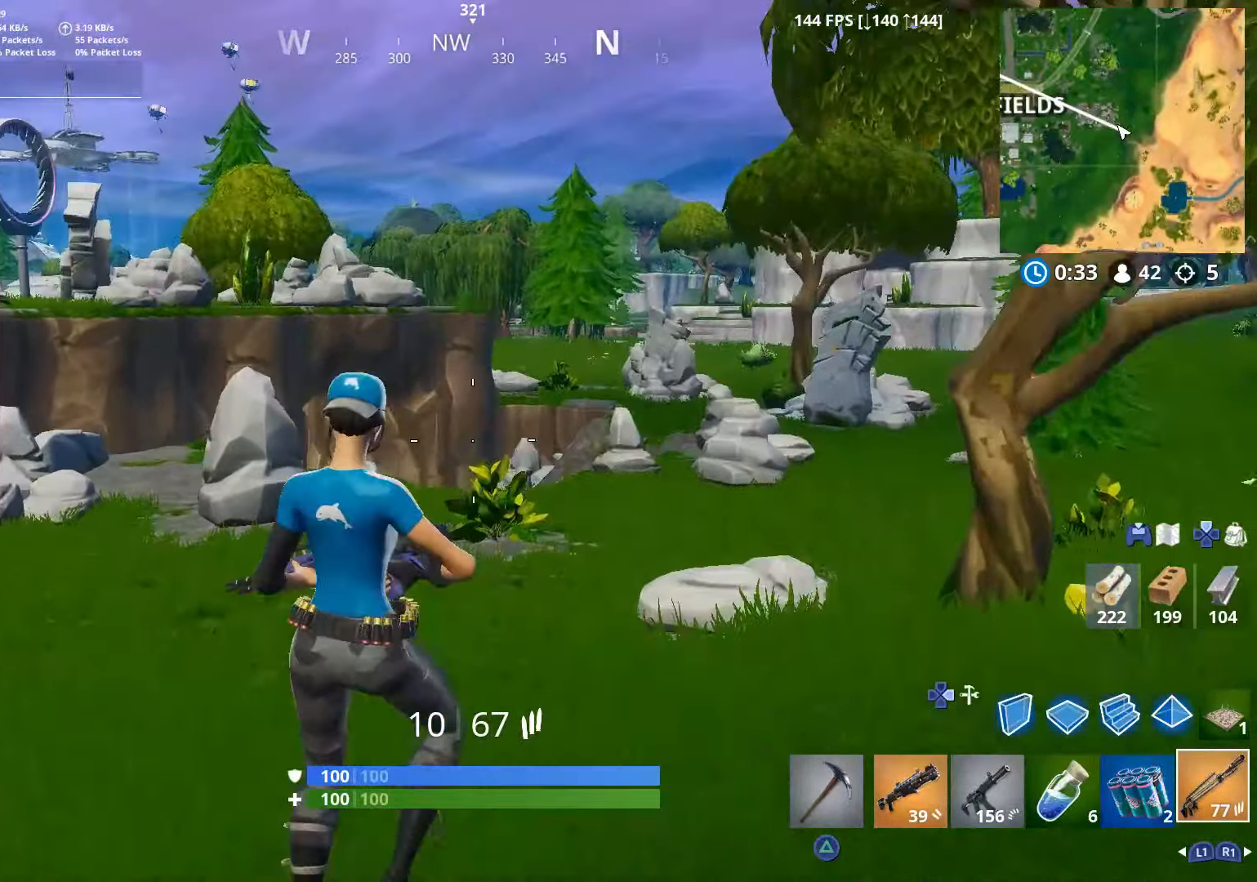
{"buttons": [], "left_stick": "up", "right_stick": "center", "events": [[67, "left_stick", "up-left"], [350, "left_stick", "up"], [416, "TRIANGLE", "down"], [500, "TRIANGLE", "up"]]}
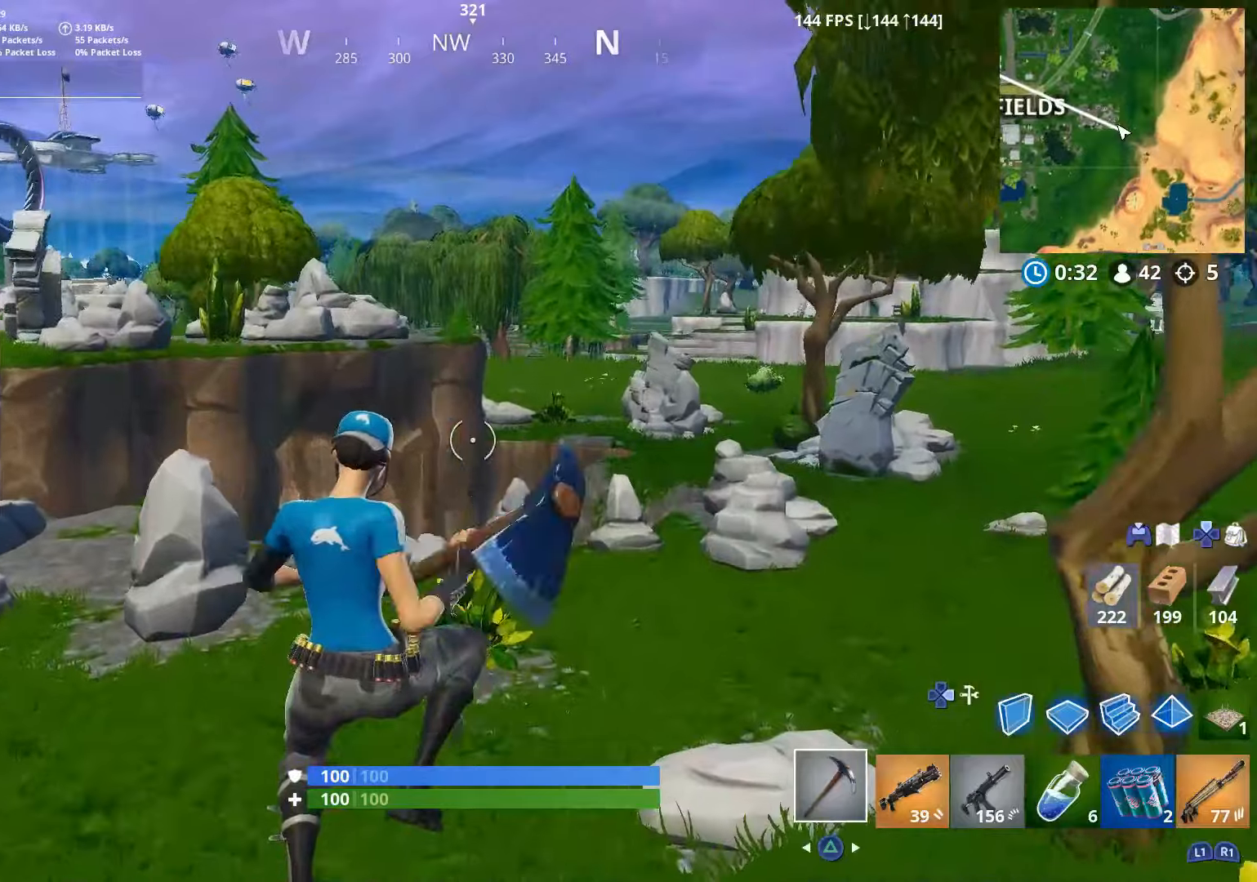
{"buttons": [], "left_stick": "up", "right_stick": "center", "events": [[100, "TRIANGLE", "down"], [200, "TRIANGLE", "up"], [216, "right_stick", "left"], [450, "right_stick", "center"]]}
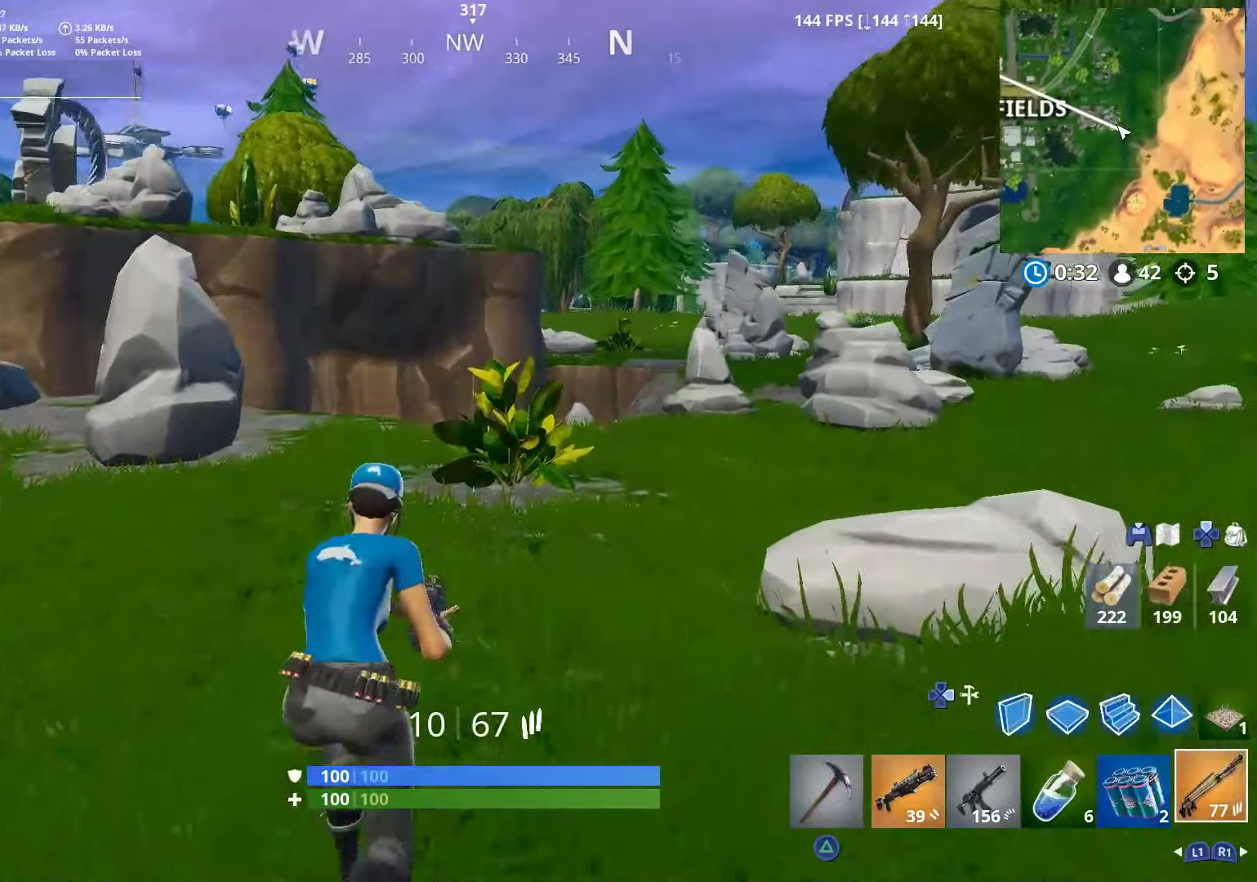
{"buttons": ["CROSS"], "left_stick": "up", "right_stick": "down", "events": [[50, "right_stick", "down-right"], [200, "right_stick", "down"], [350, "right_stick", "center"], [450, "right_stick", "down"], [500, "CROSS", "down"]]}
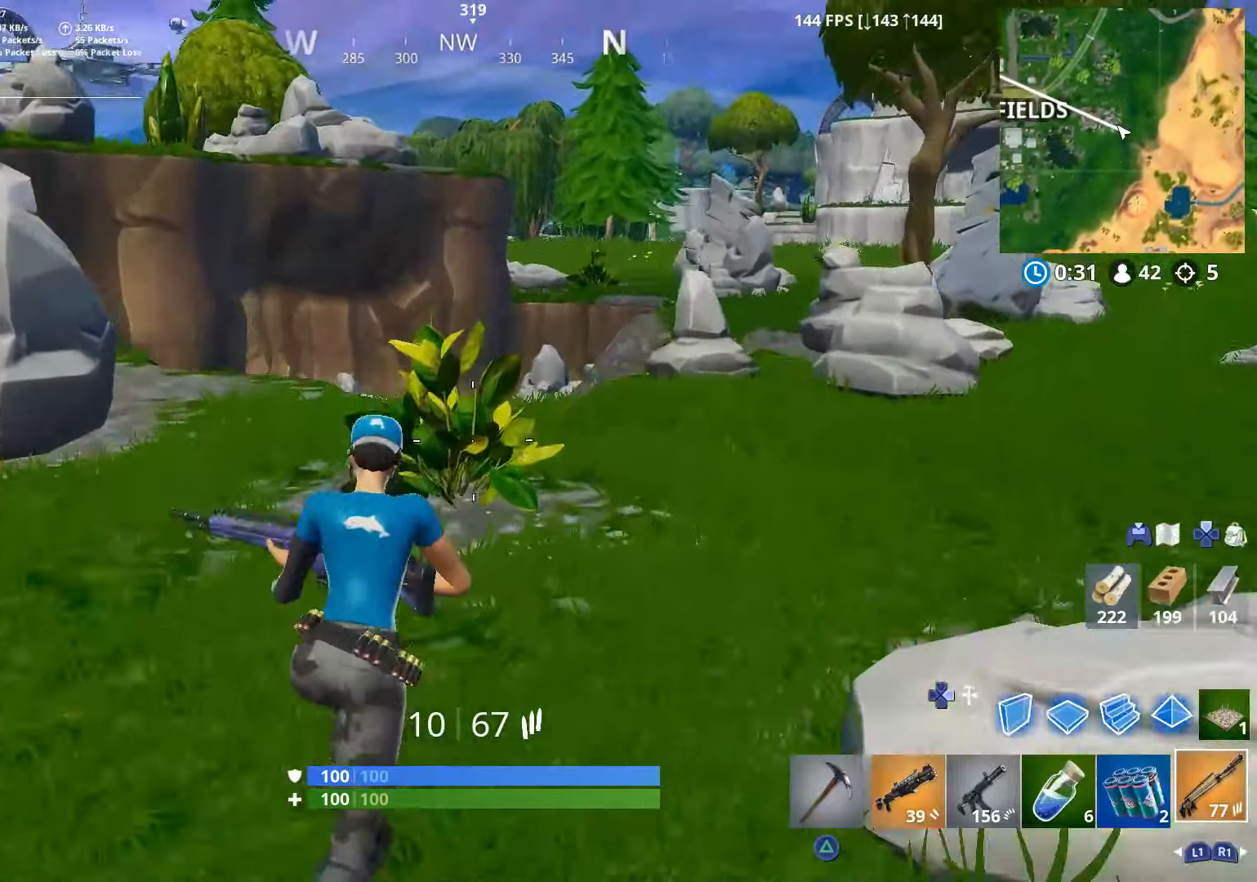
{"buttons": [], "left_stick": "up-right", "right_stick": "down-left", "events": [[100, "CROSS", "up"], [200, "TRIANGLE", "down"], [250, "TRIANGLE", "up"], [266, "left_stick", "up-right"], [416, "right_stick", "down-left"]]}